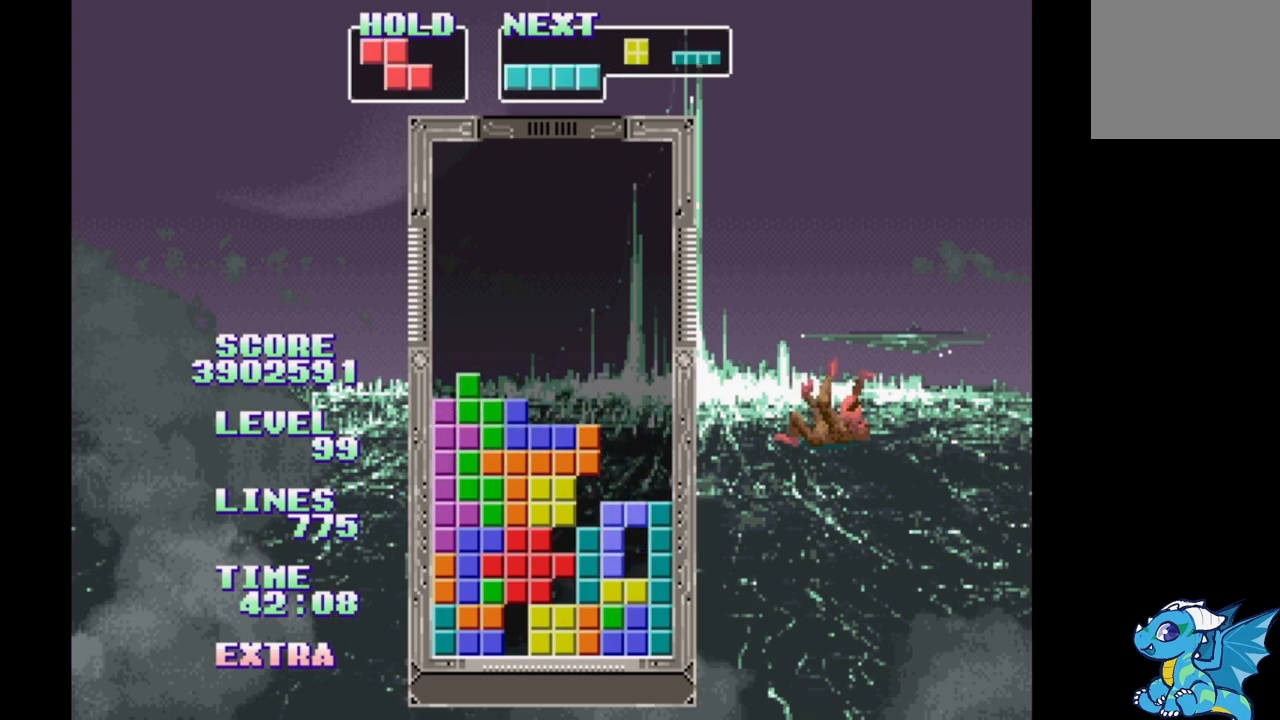
Gameplay with a controller (Xbox layout); each line is a JSON object with the inputs held at the frame after it. "events" lists button and stick changes between this image and that frame as [ms after this image, input, new state], when the widget could be followed in between. Not read: L2 L3 R2 R3 left_stick right_stick.
{"buttons": ["DPAD_LEFT"], "events": [[50, "B", "down"], [133, "B", "up"], [233, "B", "down"], [317, "B", "up"], [400, "B", "down"], [483, "B", "up"]]}
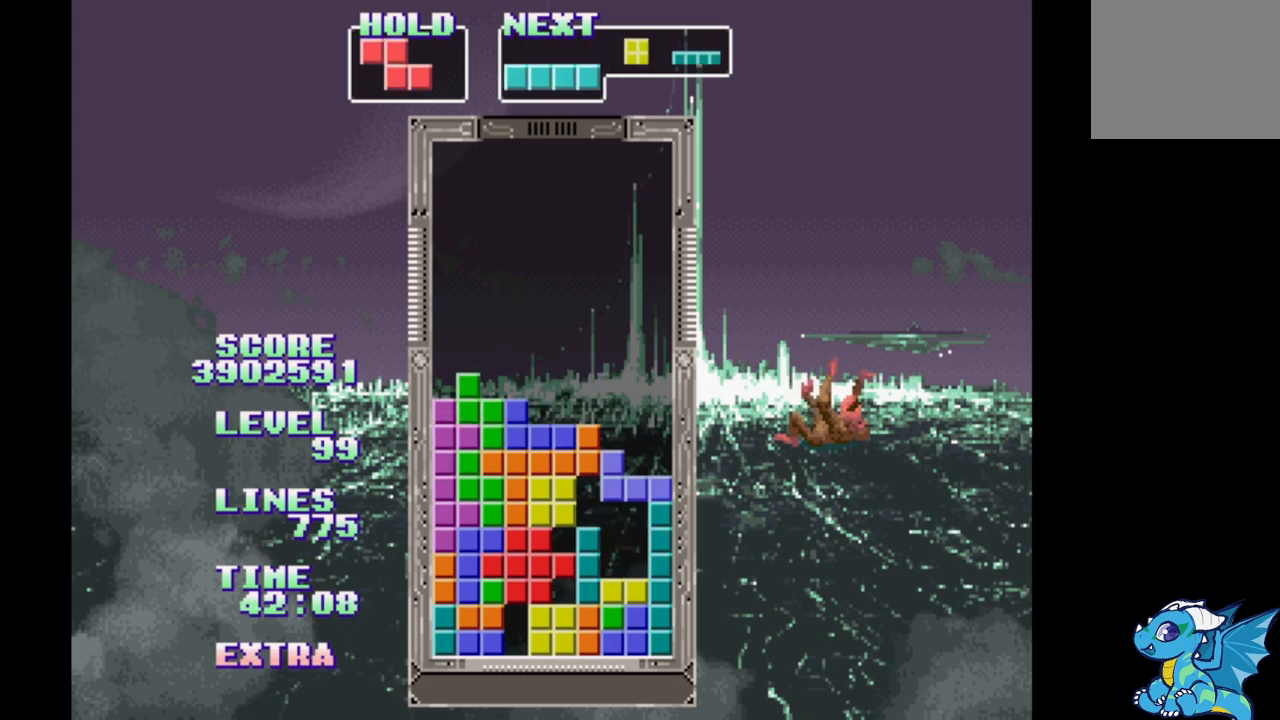
{"buttons": ["DPAD_LEFT"], "events": [[50, "B", "down"], [150, "B", "up"], [217, "B", "down"], [333, "B", "up"], [400, "B", "down"], [483, "B", "up"]]}
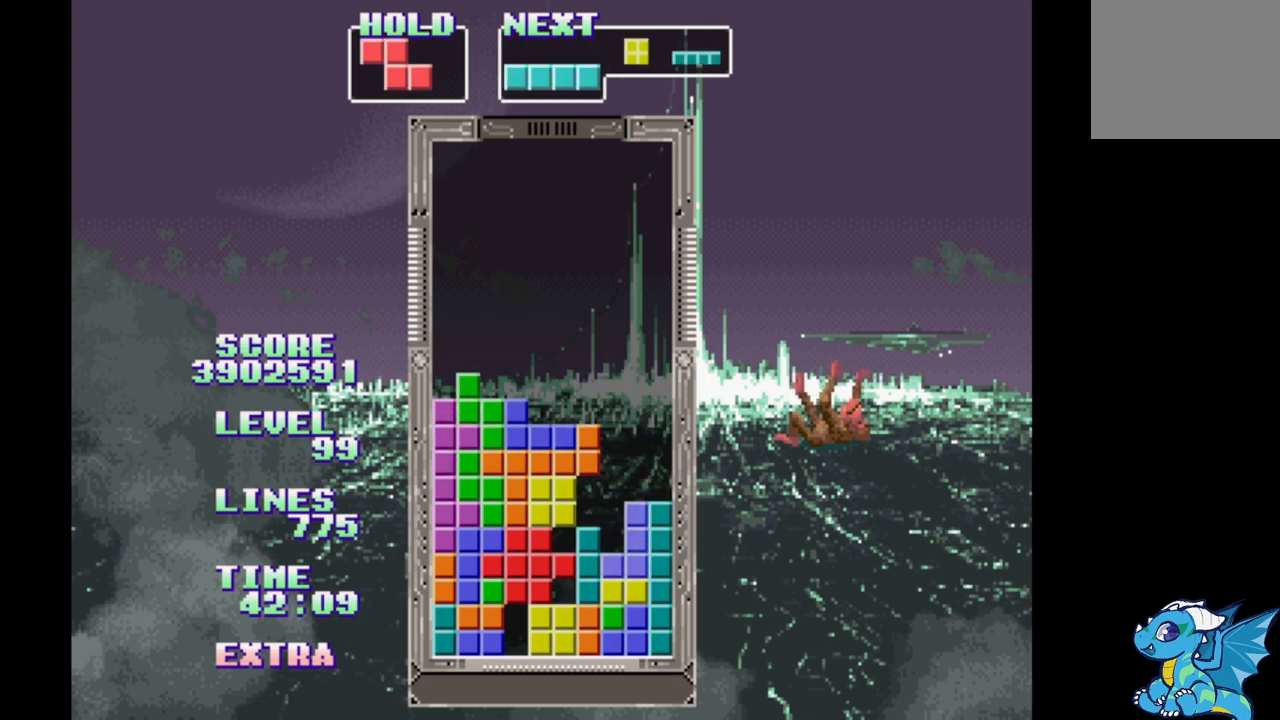
{"buttons": ["B", "DPAD_LEFT"], "events": [[83, "B", "down"], [167, "B", "up"], [250, "B", "down"], [333, "B", "up"], [417, "B", "down"]]}
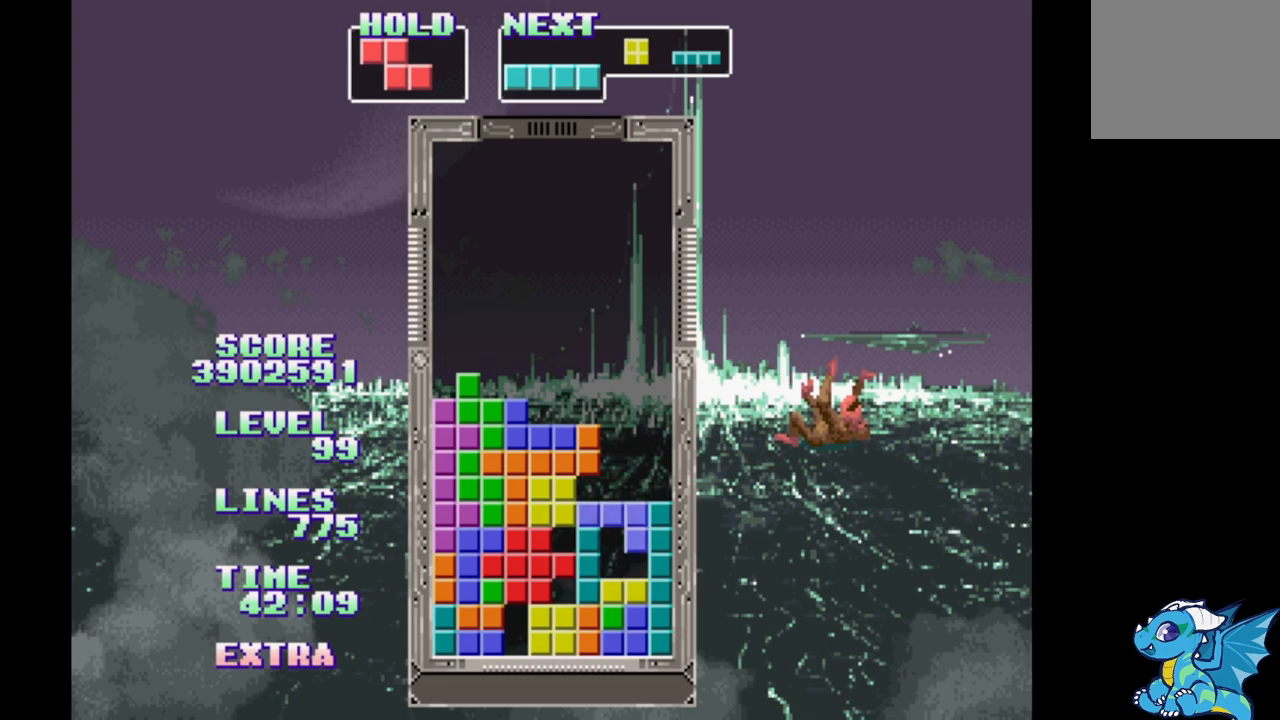
{"buttons": ["DPAD_LEFT"], "events": [[33, "B", "up"]]}